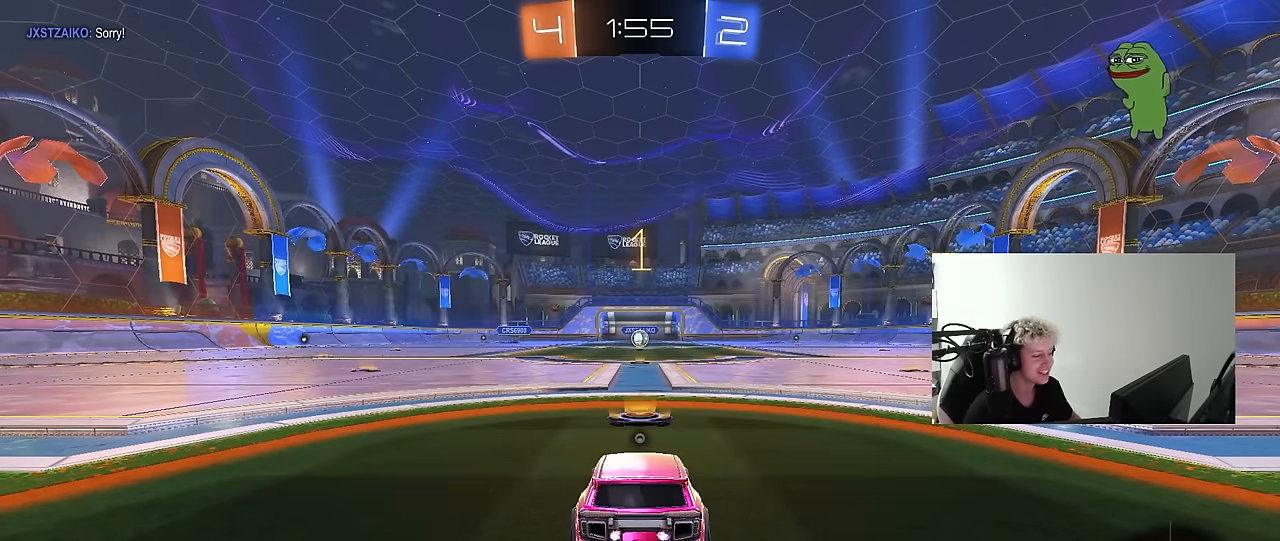
Gameplay with keyboard and mouse; each line is a JSON object with the keys and mouse buttons held at the frame after it. "events" lists presses ("down") and releases ("up") of "1", "2", "3", "4", "5", "a", "alt", "c", "caps_lock", "ctrl", "d", "e", "f", "g", "q", "r", "s", "shift", "space", "t", "tab", "v", "w", "x", "z", "mouse_left", "mouse_wheel" and "mouse_right" between this image and that frame as [ms after this image, input, new state], when the widget could be followed in between. "mouse_left", "mouse_wheel", "mouse_right" = the "left", "wheel", "right" buttons of the "mouse" list. No other keys are recorded. "wheel" means that the mouse wheel is clicked or scrolled. "mouse_move" is the direction in which the mouse moves at that frame (one of eight, or "still"), when it could be read.
{"keys": ["d", "space", "w"], "mouse": ["left"], "mouse_move": "up-left", "events": [[484, "d", "down"], [484, "space", "down"]]}
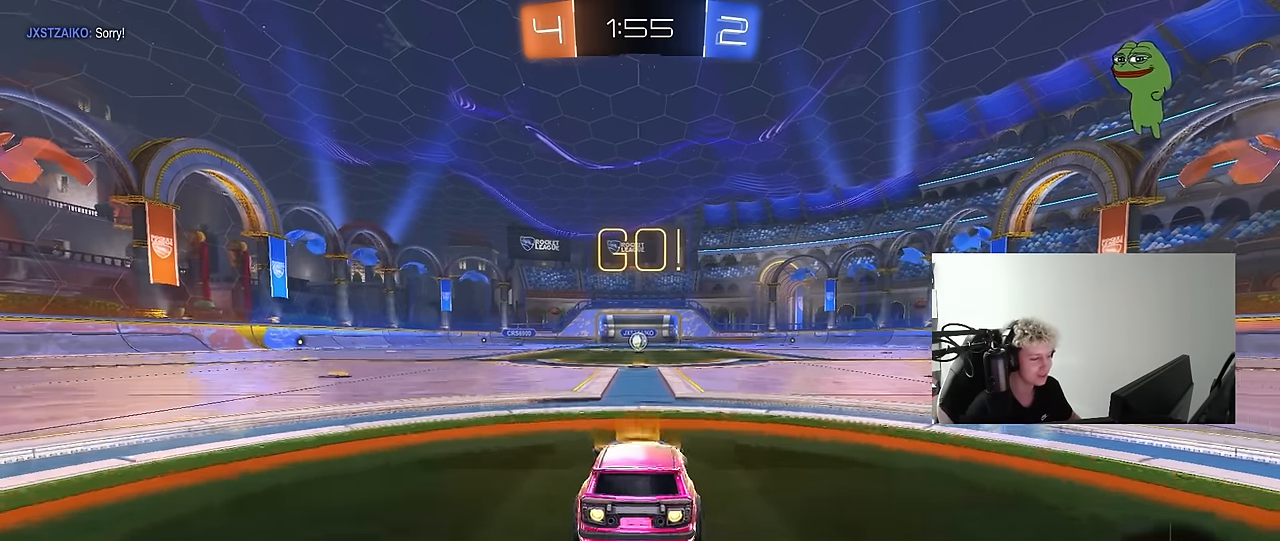
{"keys": ["a", "s", "shift"], "mouse": ["left"], "mouse_move": "up-right", "events": [[34, "mouse_right", "down"], [67, "d", "up"], [117, "a", "down"], [117, "mouse_right", "up"], [117, "shift", "down"], [117, "space", "up"], [167, "mouse_right", "down"], [217, "s", "down"], [217, "w", "up"], [317, "mouse_right", "up"]]}
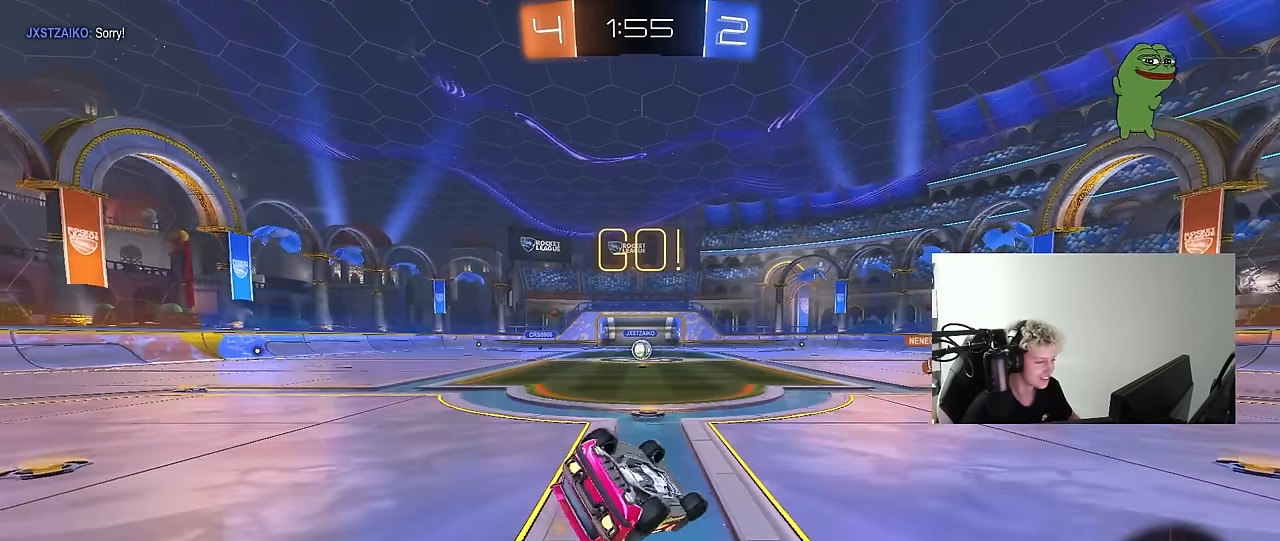
{"keys": ["a", "s"], "mouse": [], "mouse_move": "still", "events": [[84, "mouse_left", "up"], [134, "s", "up"], [284, "s", "down"], [367, "mouse_left", "down"], [417, "mouse_left", "up"], [467, "shift", "up"]]}
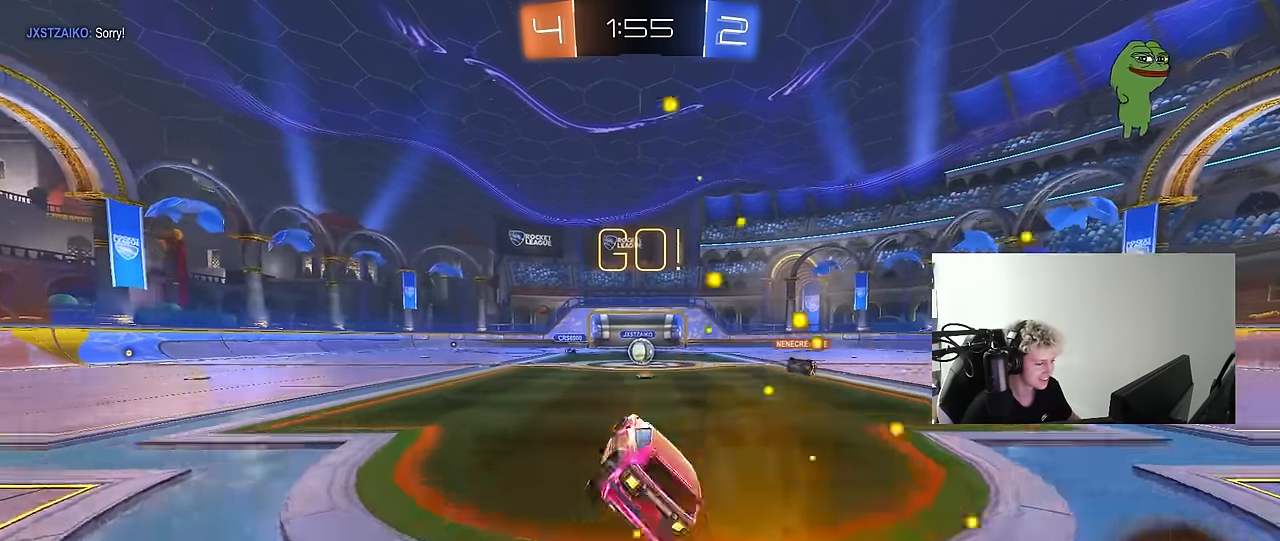
{"keys": ["d", "w"], "mouse": [], "mouse_move": "still", "events": [[17, "a", "up"], [17, "s", "up"], [200, "w", "down"], [484, "d", "down"]]}
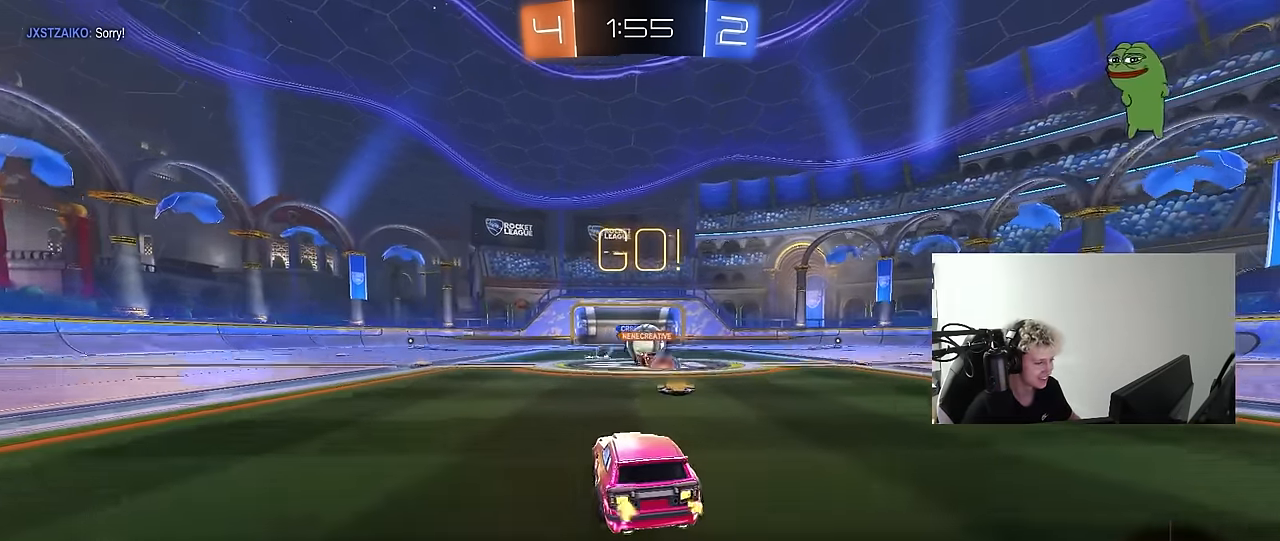
{"keys": ["d", "w"], "mouse": ["left"], "mouse_move": "still", "events": [[167, "mouse_left", "down"], [167, "shift", "down"], [267, "shift", "up"]]}
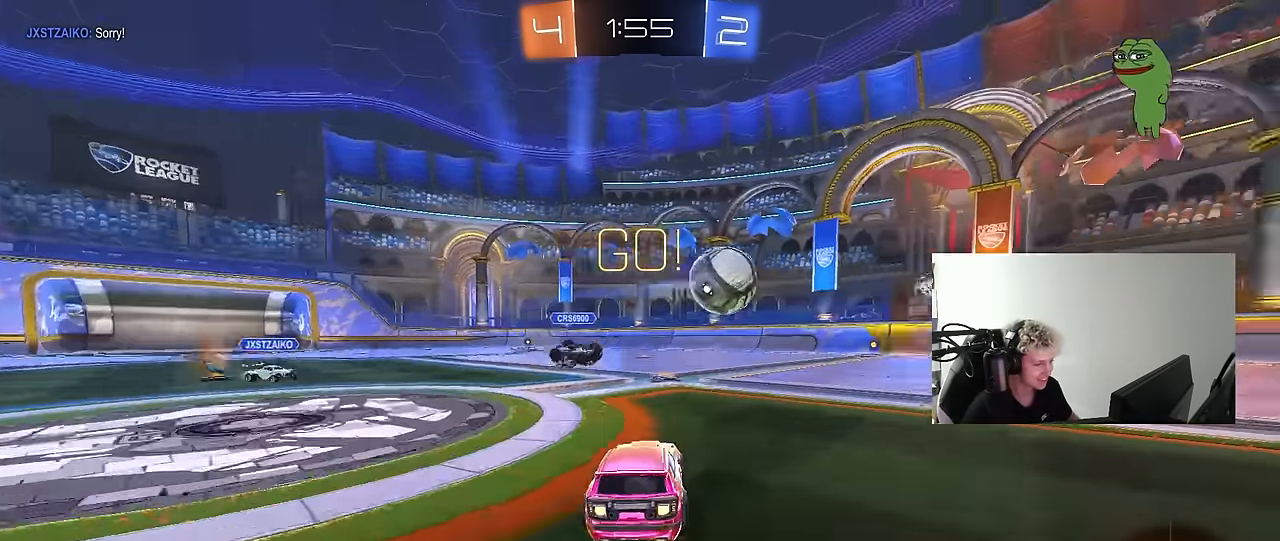
{"keys": ["a", "w"], "mouse": ["left"], "mouse_move": "down-left", "events": [[134, "d", "up"], [184, "mouse_left", "up"], [234, "d", "down"], [234, "mouse_left", "down"], [367, "a", "down"], [367, "d", "up"]]}
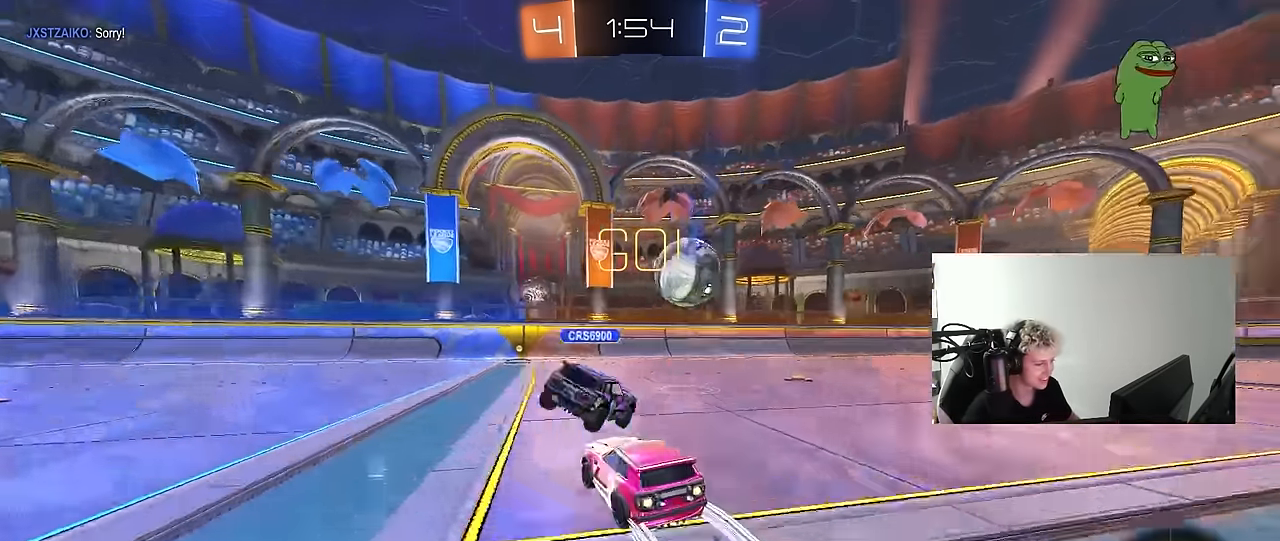
{"keys": ["w"], "mouse": ["left"], "mouse_move": "still", "events": [[67, "a", "up"], [250, "d", "down"], [334, "space", "down"], [434, "d", "up"], [484, "space", "up"]]}
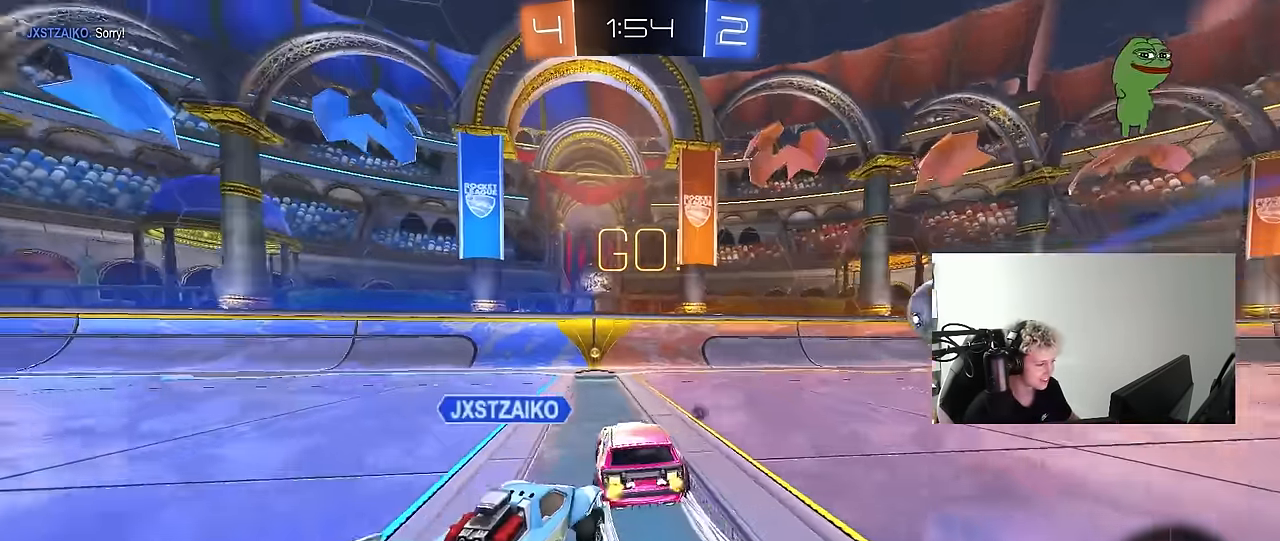
{"keys": ["d", "space", "w"], "mouse": ["left"], "mouse_move": "still", "events": [[34, "mouse_left", "up"], [300, "mouse_left", "down"], [450, "d", "down"], [500, "space", "down"]]}
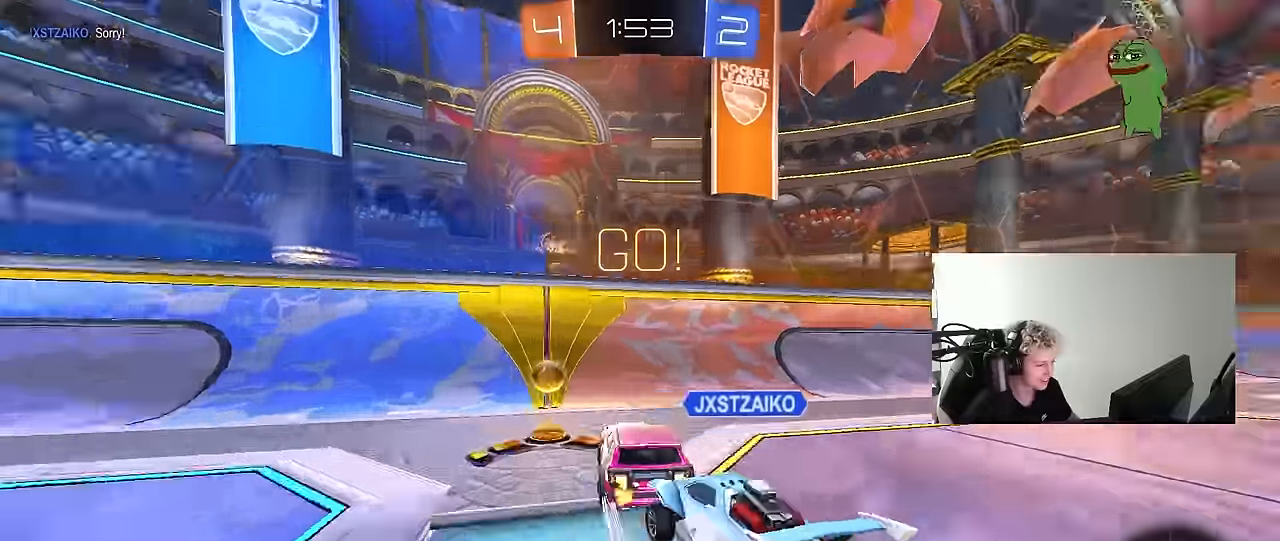
{"keys": ["d", "shift", "w"], "mouse": [], "mouse_move": "still", "events": [[50, "shift", "down"], [134, "shift", "up"], [184, "space", "up"], [234, "d", "up"], [284, "d", "down"], [367, "shift", "down"], [467, "mouse_left", "up"]]}
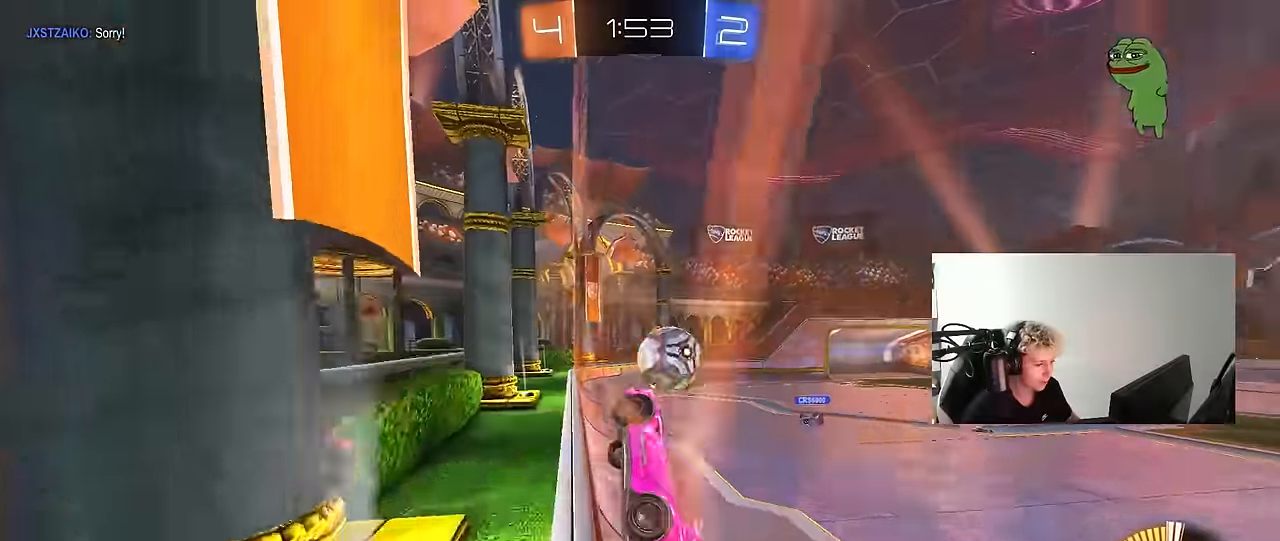
{"keys": ["d"], "mouse": ["left"], "mouse_move": "right", "events": [[17, "shift", "up"], [150, "d", "up"], [200, "a", "down"], [200, "w", "up"], [250, "s", "down"], [300, "mouse_right", "down"], [334, "a", "up"], [334, "d", "down"], [384, "mouse_left", "down"], [434, "s", "up"], [484, "mouse_right", "up"]]}
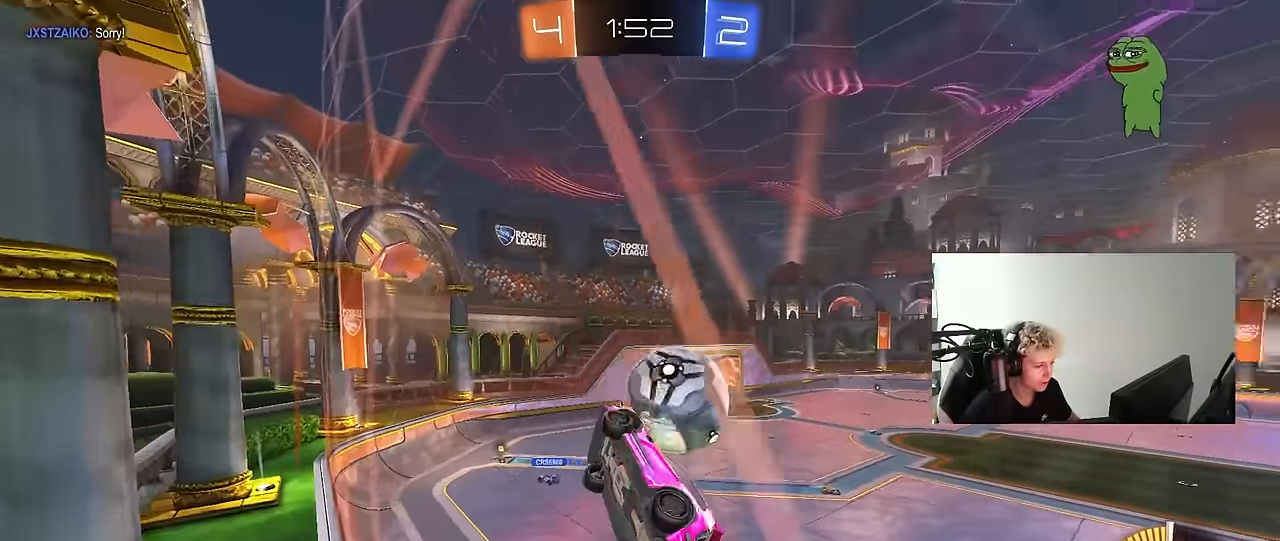
{"keys": ["d"], "mouse": [], "mouse_move": "up-left", "events": [[167, "mouse_right", "down"], [167, "shift", "down"], [300, "mouse_right", "up"], [400, "shift", "up"], [500, "mouse_left", "up"]]}
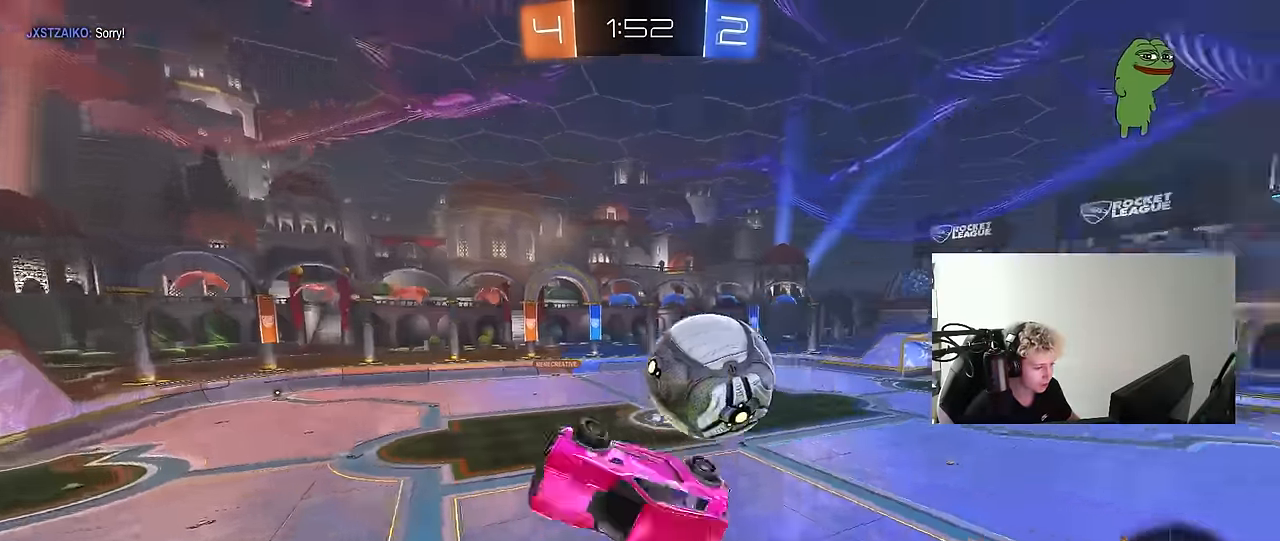
{"keys": ["d", "q", "w"], "mouse": [], "mouse_move": "still", "events": [[334, "w", "down"], [367, "q", "down"]]}
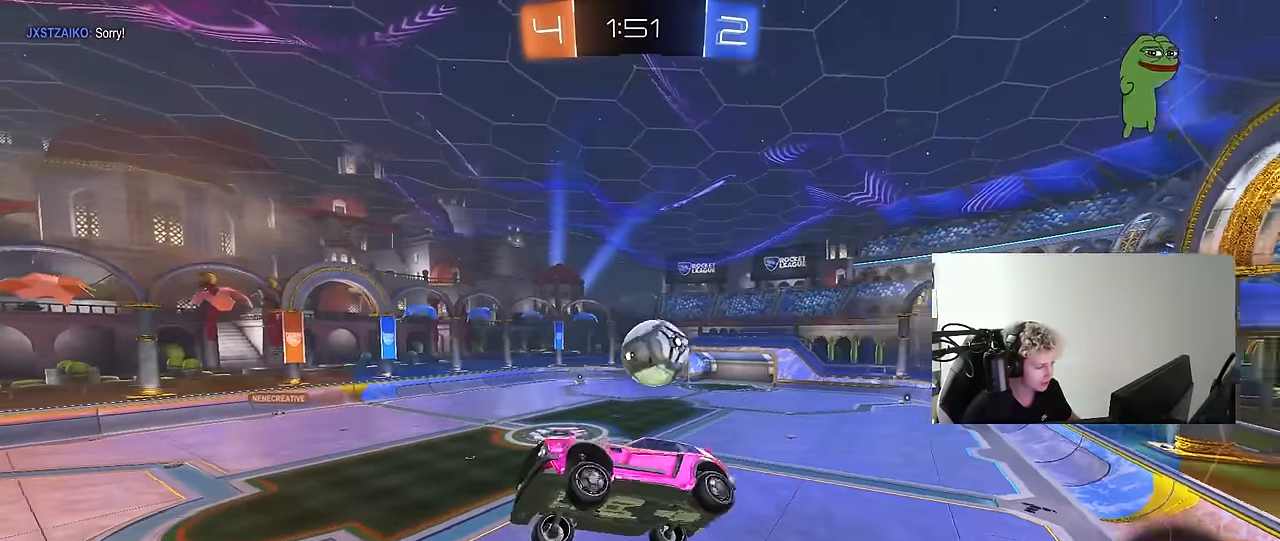
{"keys": ["d", "q"], "mouse": ["left"], "mouse_move": "still", "events": [[17, "q", "up"], [150, "q", "down"], [250, "d", "up"], [334, "d", "down"], [434, "mouse_left", "down"], [484, "w", "up"]]}
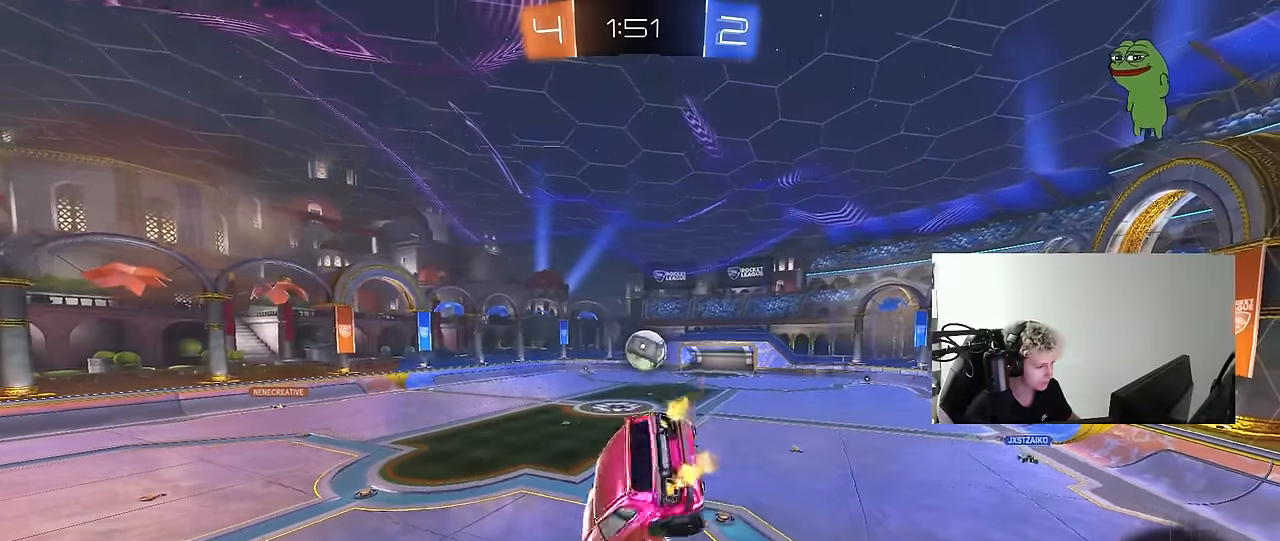
{"keys": ["a", "q", "w"], "mouse": [], "mouse_move": "still", "events": [[34, "s", "down"], [67, "mouse_left", "up"], [67, "s", "up"], [267, "a", "down"], [267, "w", "down"], [300, "d", "up"]]}
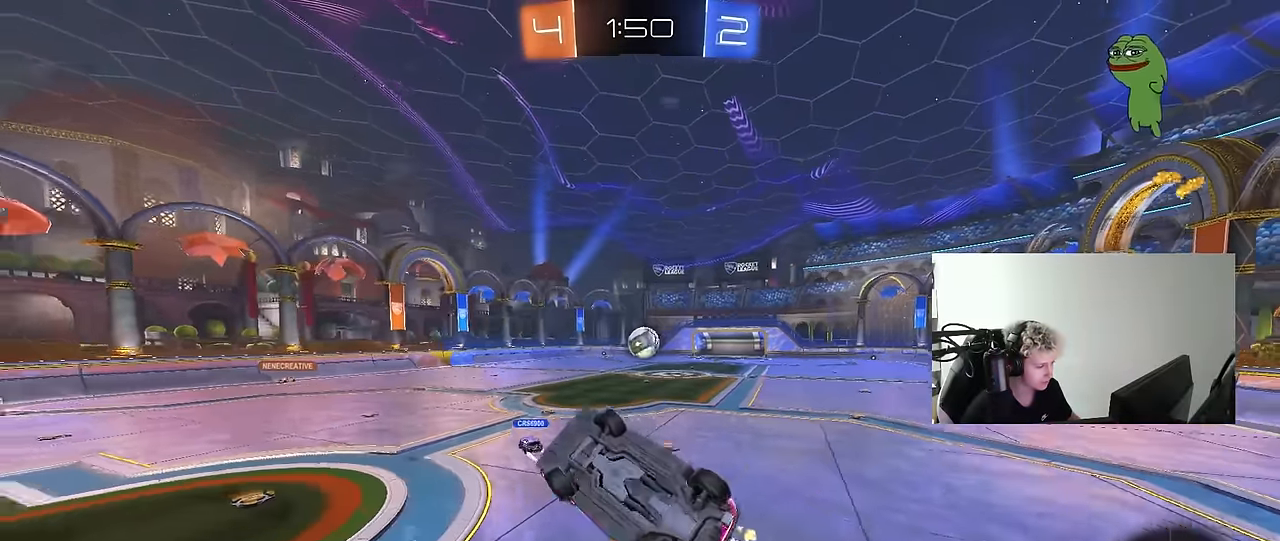
{"keys": ["d", "w"], "mouse": [], "mouse_move": "still", "events": [[134, "a", "up"], [134, "w", "up"], [184, "d", "down"], [184, "q", "up"], [234, "w", "down"]]}
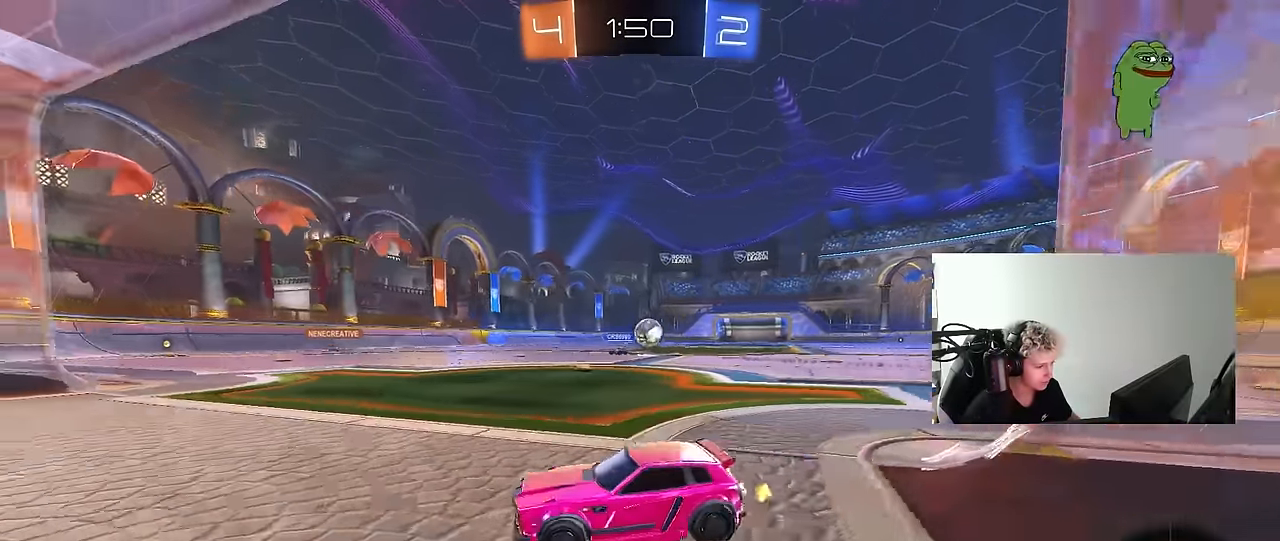
{"keys": ["a", "s"], "mouse": [], "mouse_move": "still", "events": [[50, "shift", "down"], [150, "shift", "up"], [350, "w", "up"], [384, "a", "down"], [384, "d", "up"], [384, "s", "down"]]}
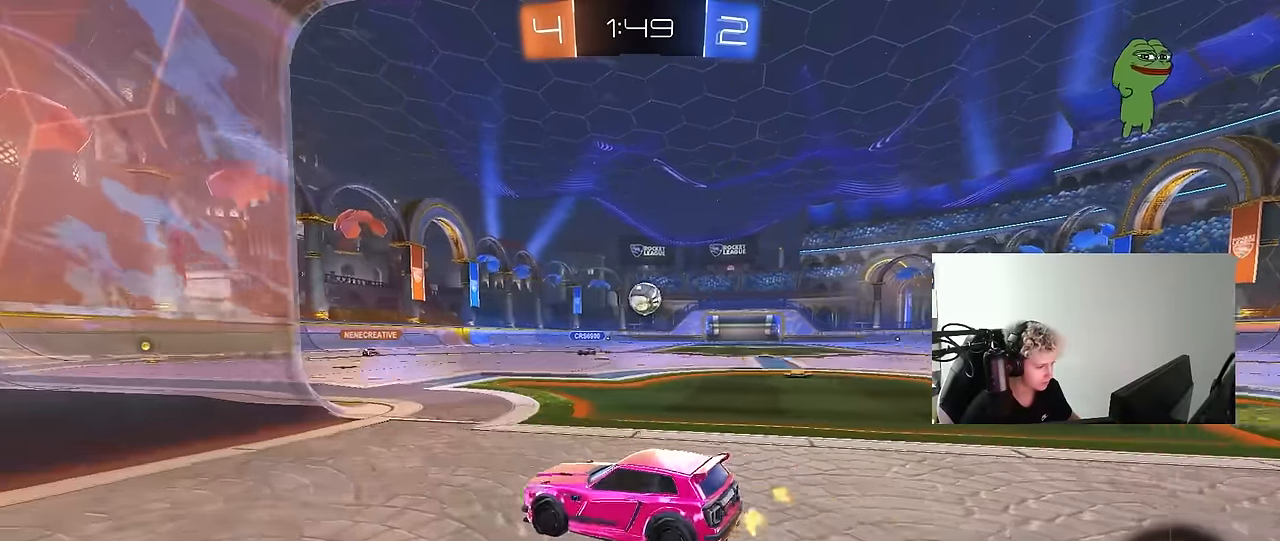
{"keys": ["d"], "mouse": [], "mouse_move": "still", "events": [[34, "a", "up"], [34, "s", "up"], [67, "d", "down"], [217, "d", "up"], [267, "d", "down"]]}
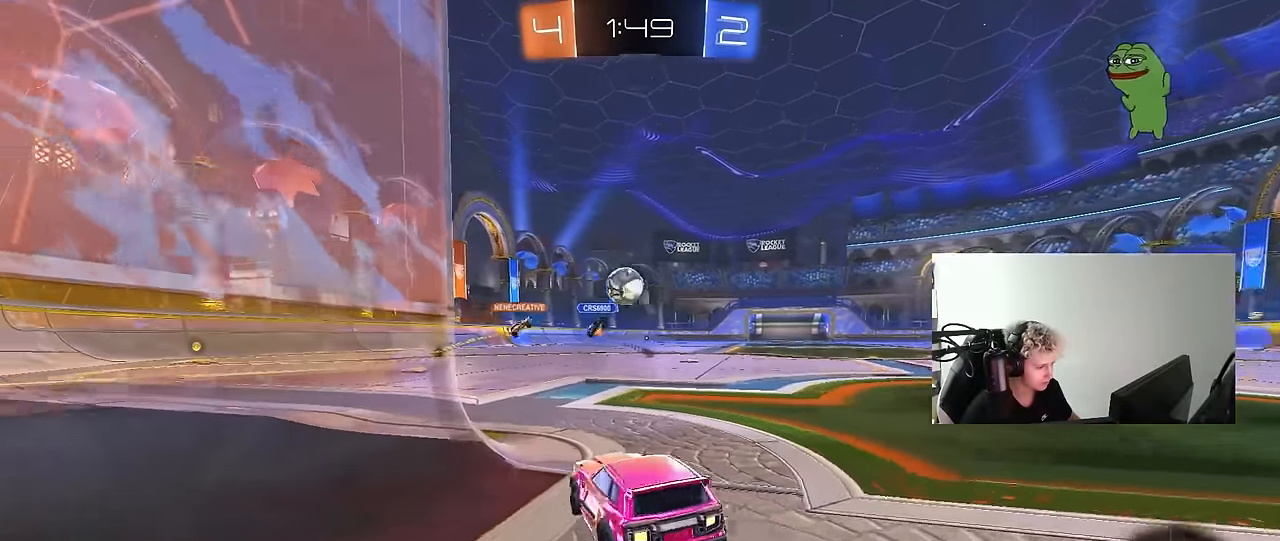
{"keys": ["a"], "mouse": [], "mouse_move": "still", "events": [[84, "d", "up"], [134, "a", "down"], [234, "a", "up"], [234, "d", "down"], [284, "d", "up"], [334, "a", "down"]]}
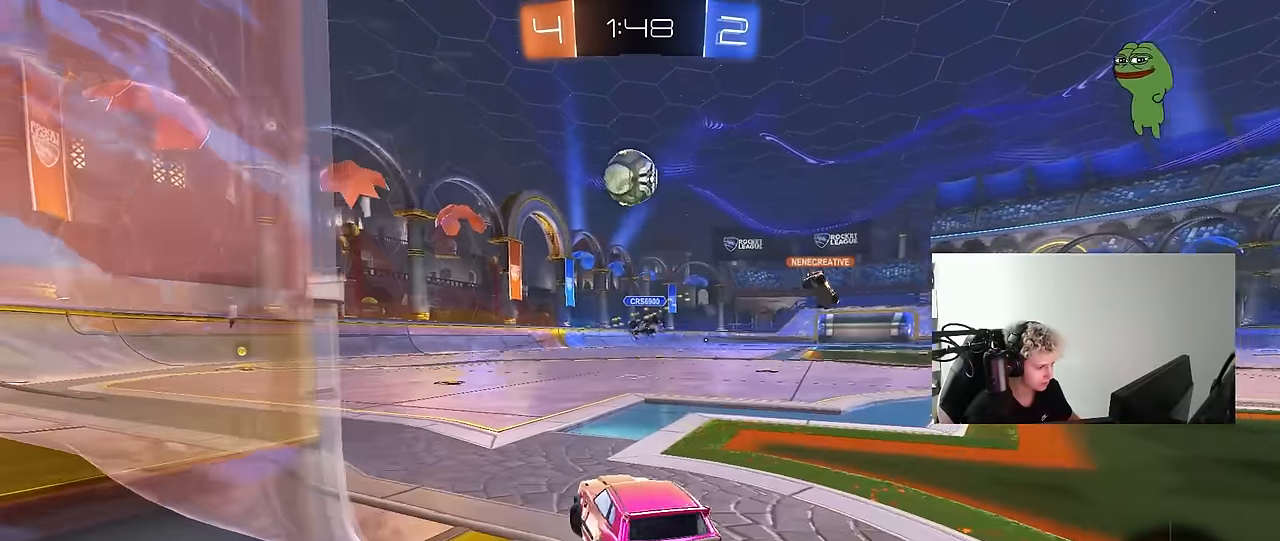
{"keys": ["a", "w"], "mouse": [], "mouse_move": "up", "events": [[50, "shift", "down"], [100, "w", "down"], [200, "shift", "up"]]}
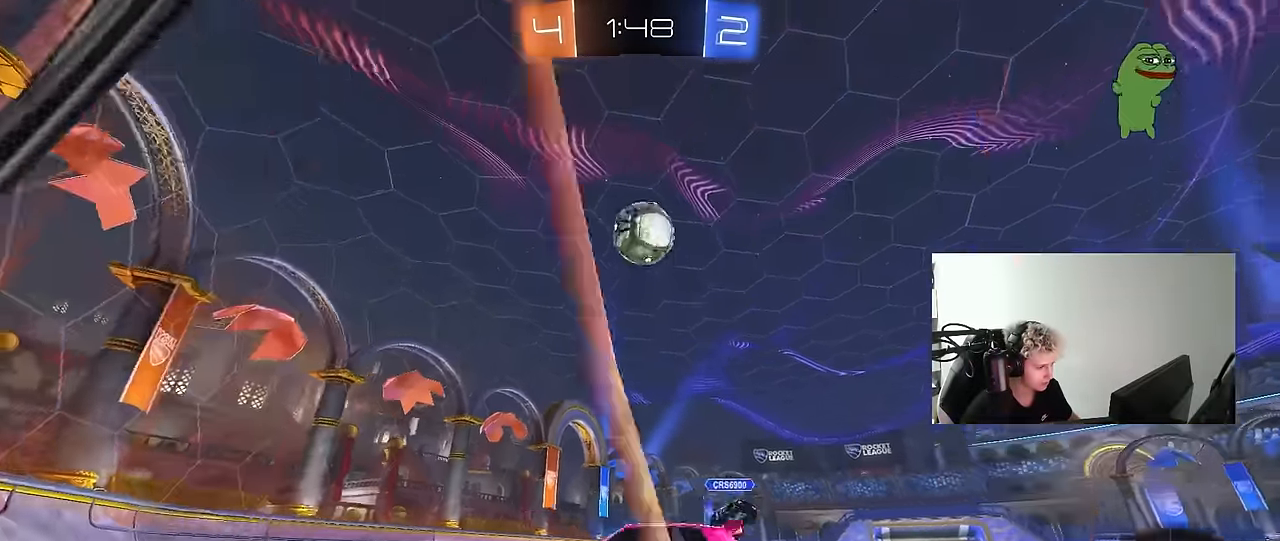
{"keys": ["w"], "mouse": ["left"], "mouse_move": "down-left", "events": [[400, "mouse_left", "down"], [500, "a", "up"]]}
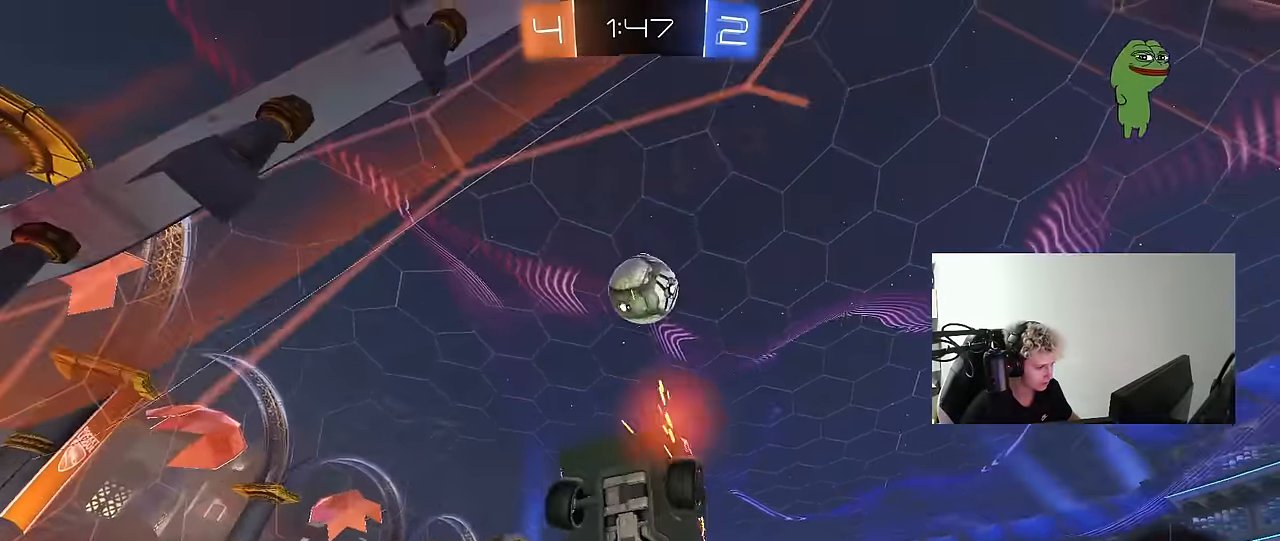
{"keys": ["d", "w"], "mouse": [], "mouse_move": "still", "events": [[134, "d", "down"], [134, "mouse_left", "up"], [234, "d", "up"], [284, "mouse_left", "down"], [367, "d", "down"], [417, "mouse_left", "up"]]}
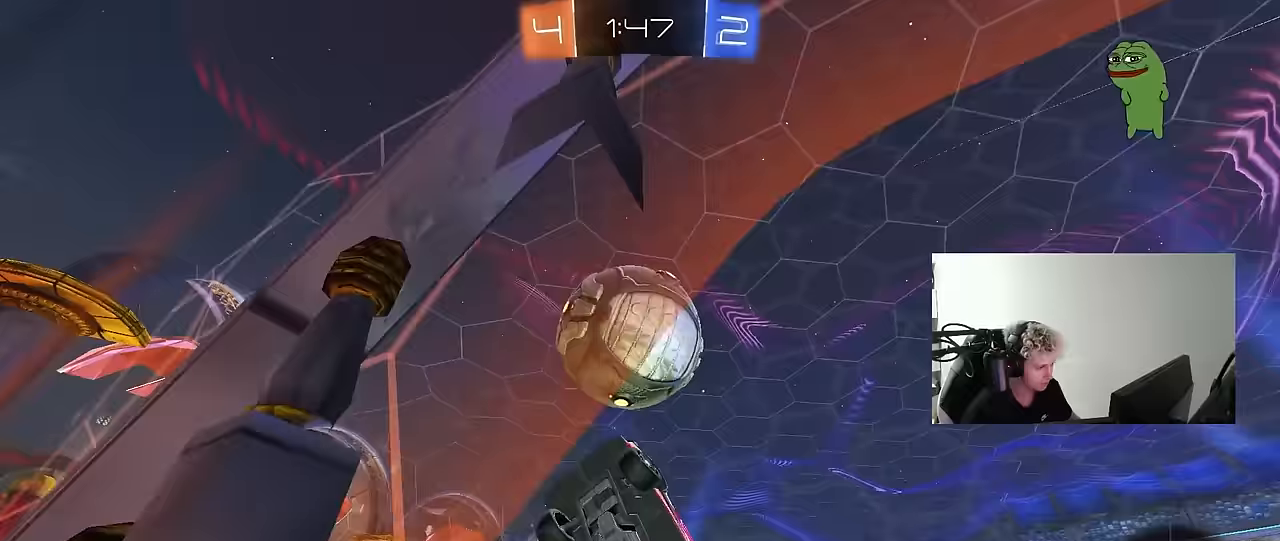
{"keys": ["d", "w"], "mouse": [], "mouse_move": "still", "events": [[17, "d", "up"], [67, "d", "down"]]}
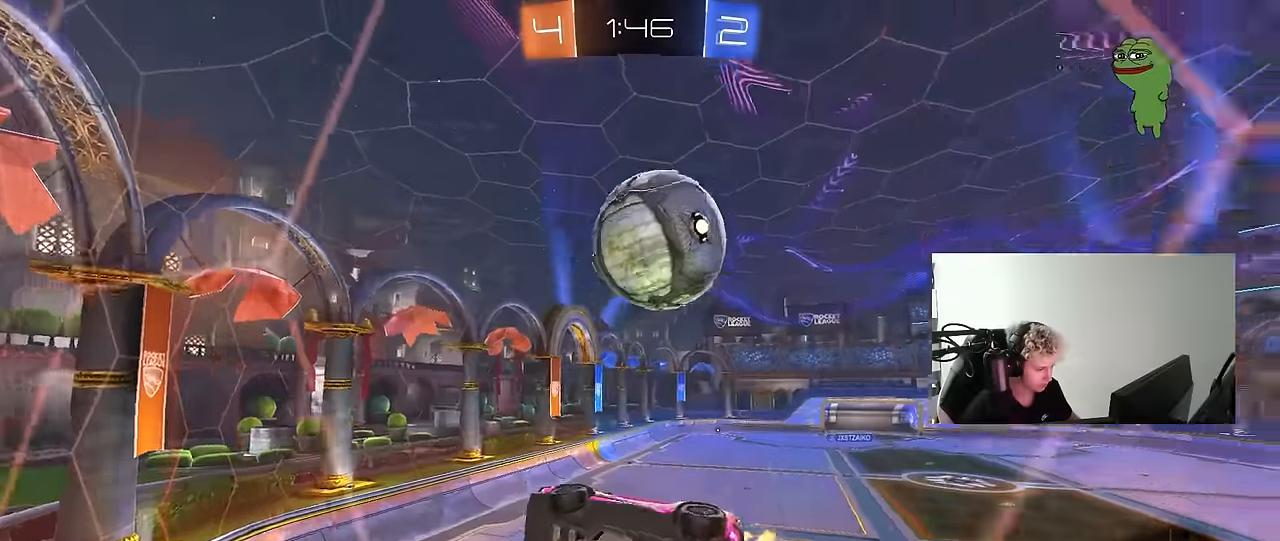
{"keys": ["w"], "mouse": [], "mouse_move": "still", "events": [[167, "a", "down"], [167, "d", "up"], [450, "a", "up"]]}
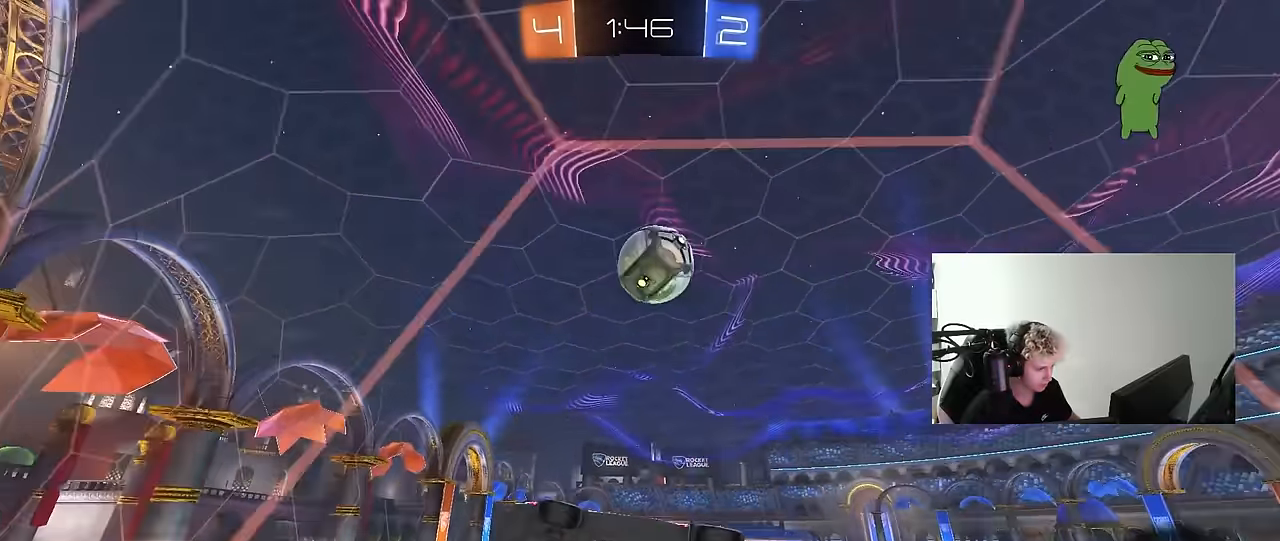
{"keys": ["w"], "mouse": [], "mouse_move": "still", "events": [[183, "a", "down"], [233, "a", "up"], [283, "mouse_left", "down"], [367, "d", "down"], [367, "mouse_left", "up"], [467, "d", "up"]]}
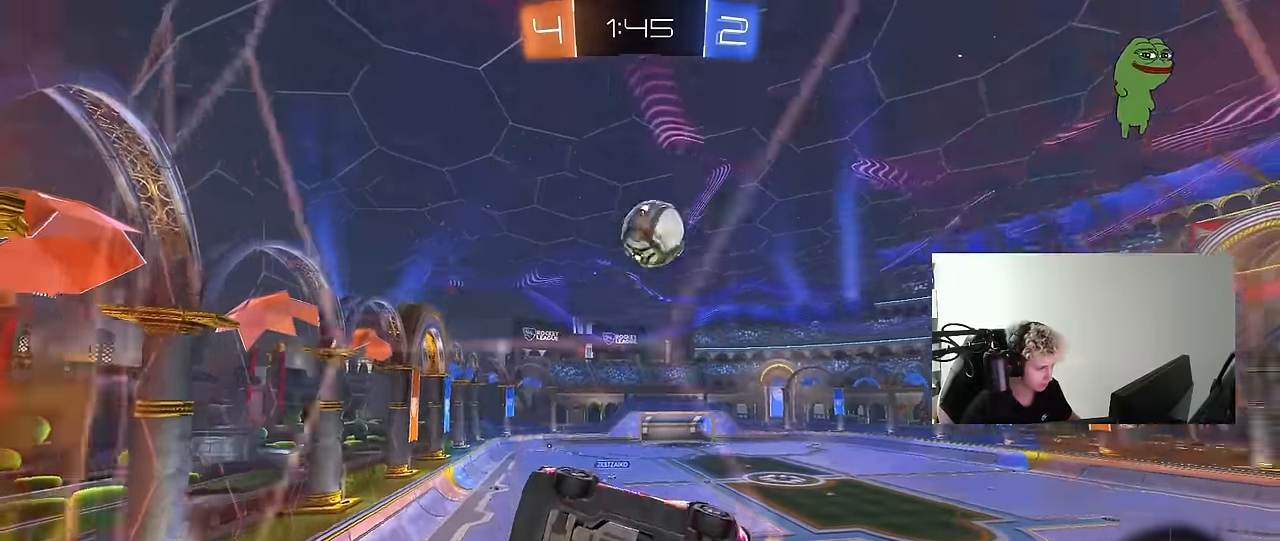
{"keys": ["d", "s", "shift"], "mouse": ["right"], "mouse_move": "down-left", "events": [[50, "w", "up"], [100, "mouse_right", "down"], [100, "s", "down"], [200, "d", "down"], [300, "d", "up"], [300, "mouse_left", "down"], [300, "s", "up"], [350, "d", "down"], [350, "mouse_right", "up"], [383, "shift", "down"], [383, "w", "down"], [433, "mouse_right", "down"], [483, "mouse_left", "up"], [483, "s", "down"], [483, "w", "up"]]}
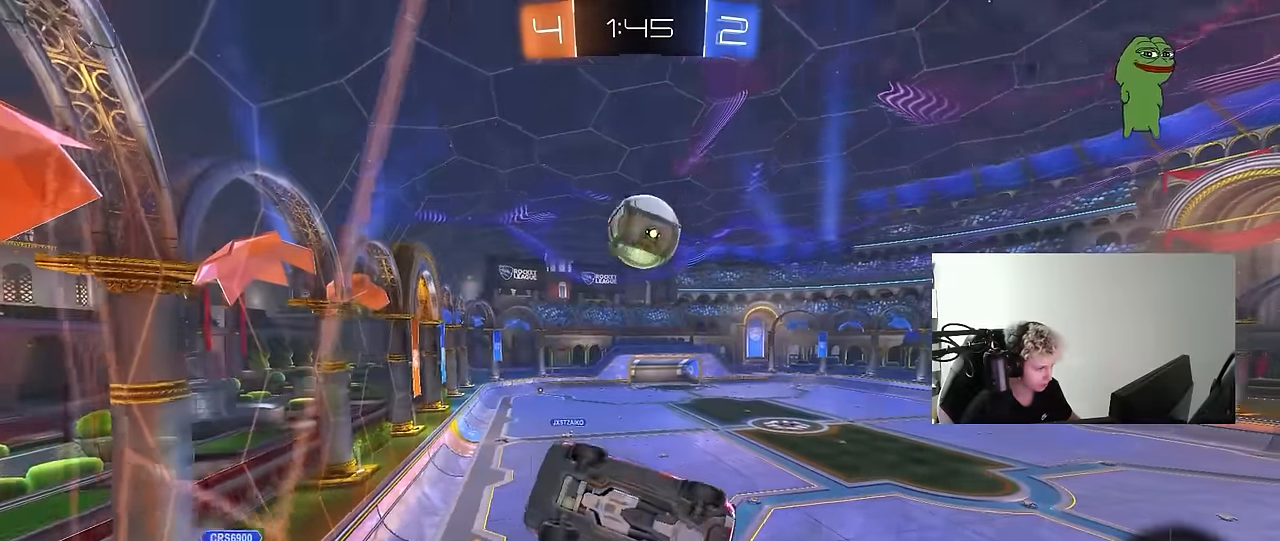
{"keys": ["d"], "mouse": ["left"], "mouse_move": "down-right", "events": [[167, "mouse_right", "up"], [217, "s", "up"], [267, "shift", "up"], [317, "w", "down"], [450, "mouse_left", "down"], [500, "w", "up"]]}
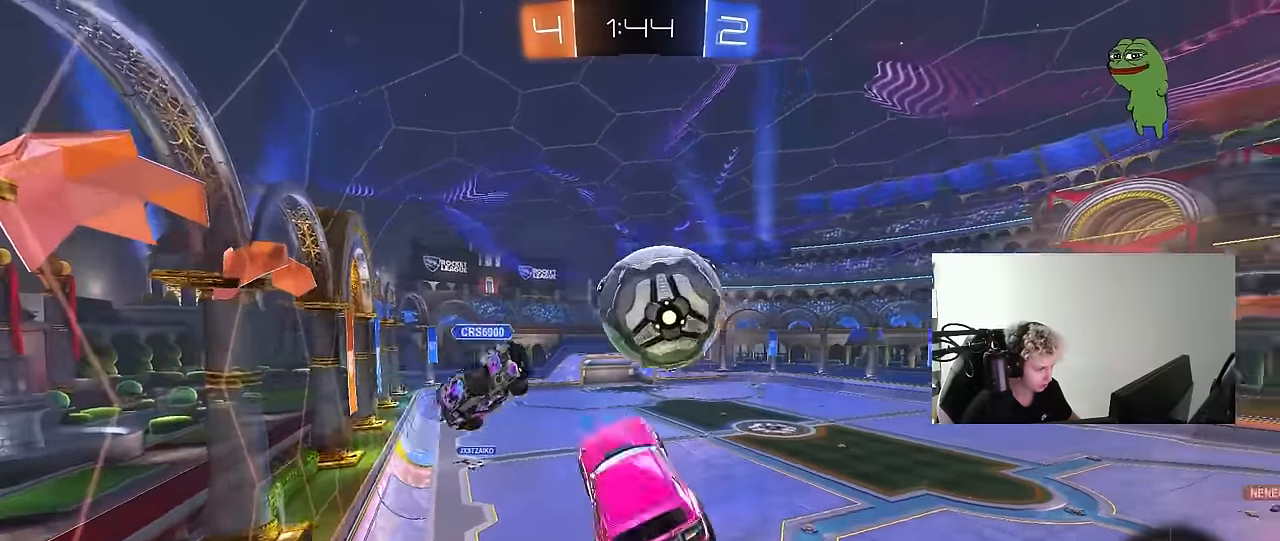
{"keys": ["d"], "mouse": [], "mouse_move": "still", "events": [[50, "s", "down"], [100, "shift", "down"], [133, "mouse_left", "up"], [283, "d", "up"], [283, "s", "up"], [283, "shift", "up"], [467, "d", "down"]]}
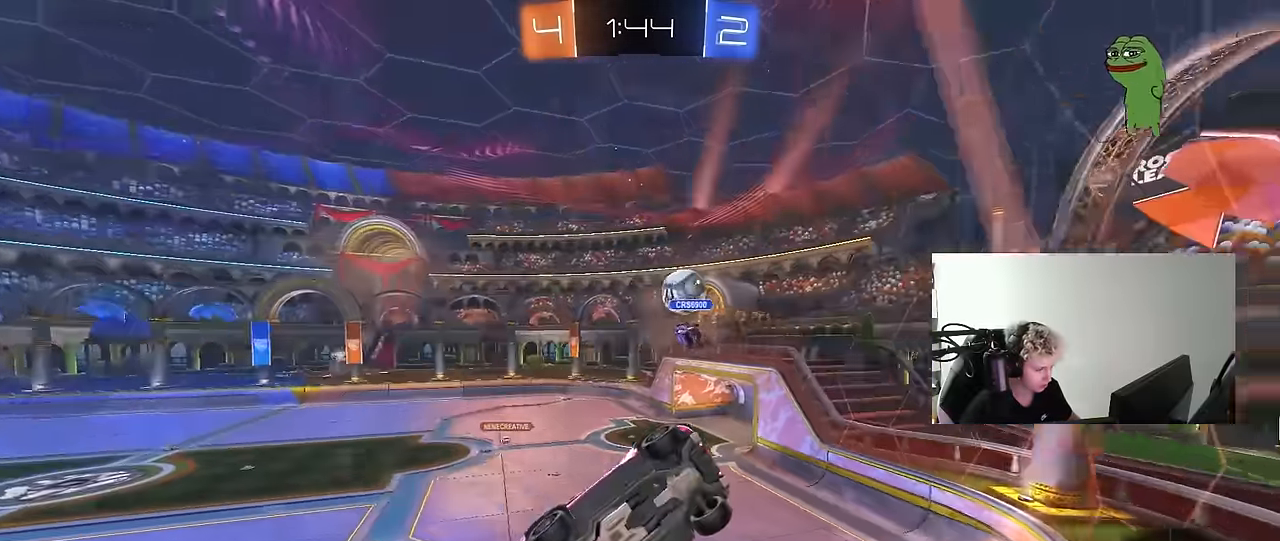
{"keys": ["d", "shift", "w"], "mouse": [], "mouse_move": "still", "events": [[100, "d", "up"], [200, "d", "down"], [250, "w", "down"], [483, "shift", "down"]]}
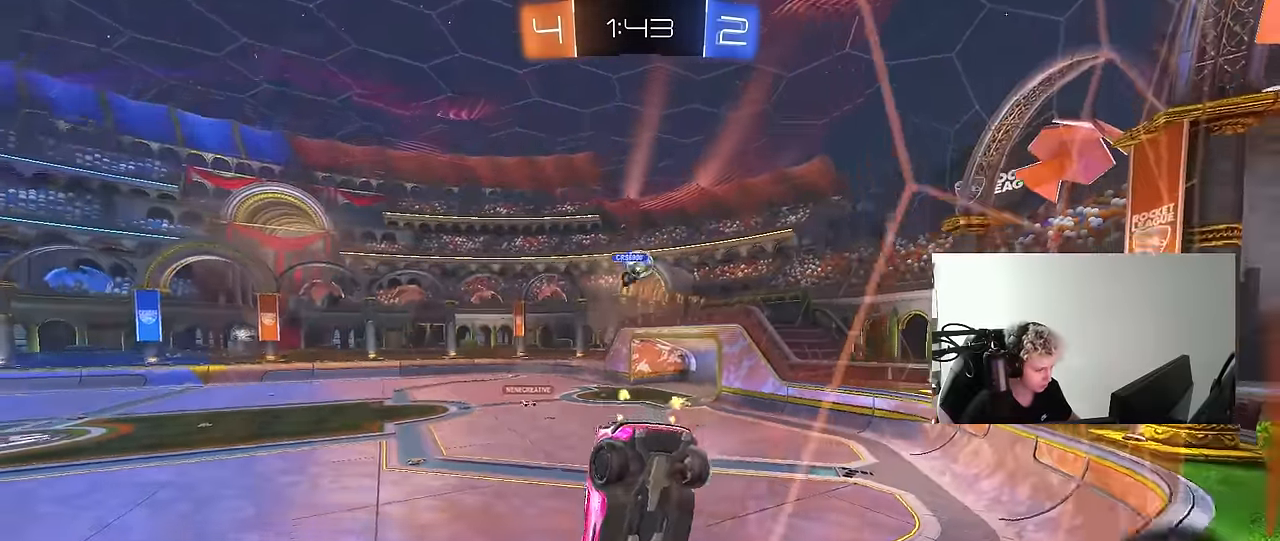
{"keys": ["d", "w"], "mouse": [], "mouse_move": "still", "events": [[67, "shift", "up"], [167, "d", "up"], [400, "d", "down"]]}
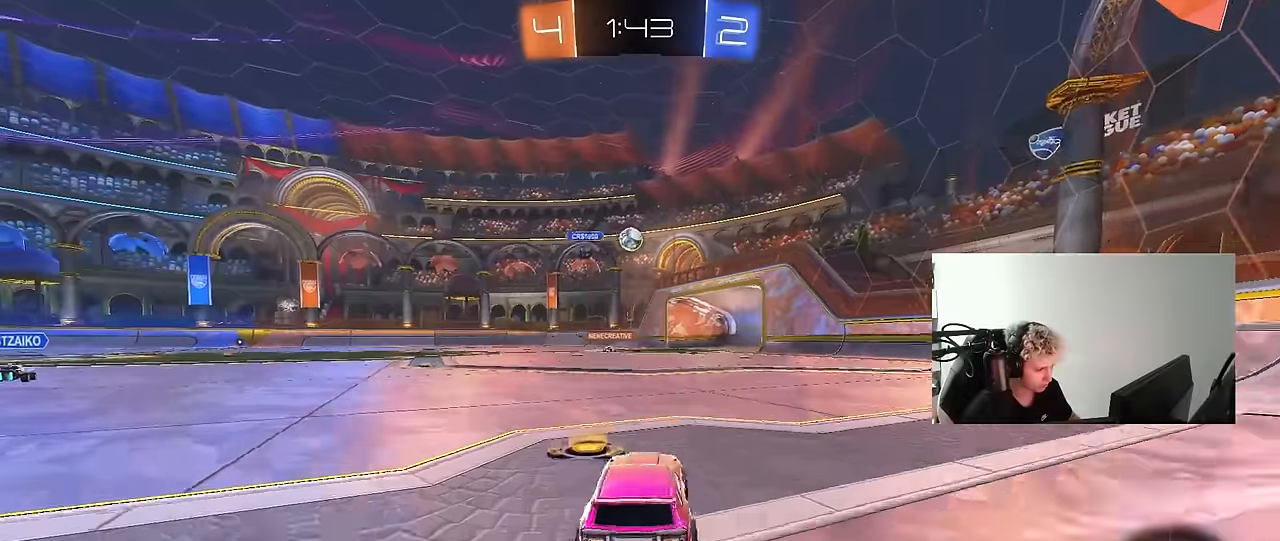
{"keys": ["d", "shift"], "mouse": ["left"], "mouse_move": "still", "events": [[50, "d", "up"], [50, "mouse_left", "down"], [84, "mouse_right", "down"], [134, "d", "down"], [134, "shift", "down"], [284, "s", "down"], [284, "w", "up"], [367, "mouse_right", "up"], [467, "s", "up"]]}